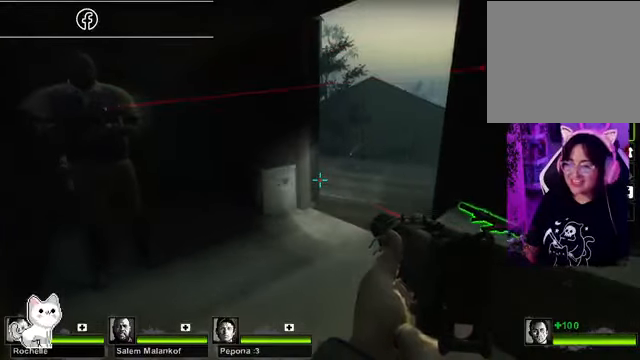
Gameplay with a controller (Xbox layout); each line is a JSON object with the inputs held at the frame after it. "events" lists button and stick changes between this image and that frame as [ms after this image, input, new state], when the widget could be followed in between.
{"buttons": [], "left_stick": "up-left", "right_stick": "center", "events": [[300, "left_stick", "up-left"]]}
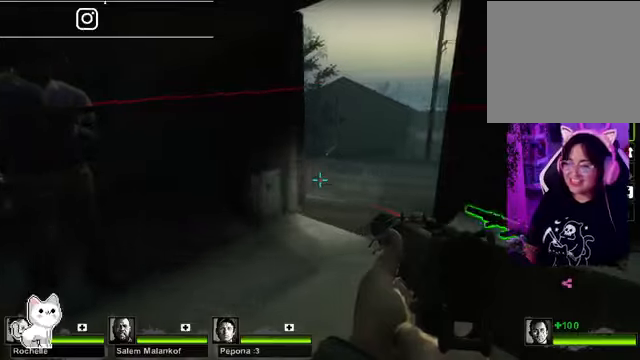
{"buttons": ["R1"], "left_stick": "center", "right_stick": "down-right", "events": [[266, "left_stick", "center"], [433, "right_stick", "down-right"], [500, "R1", "down"]]}
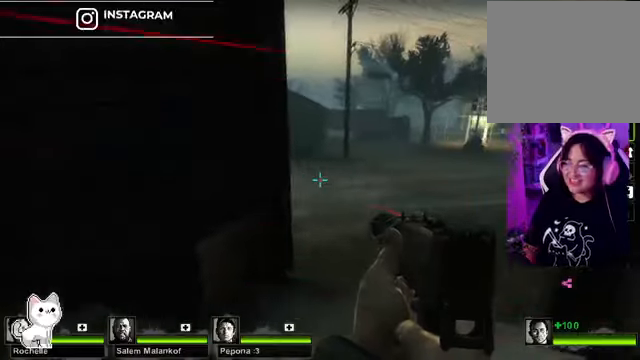
{"buttons": [], "left_stick": "center", "right_stick": "down-right", "events": [[433, "R1", "up"]]}
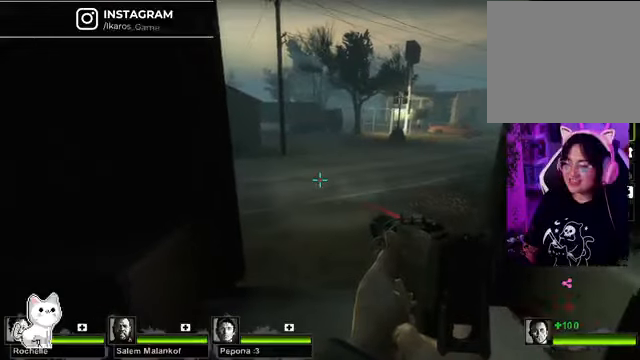
{"buttons": [], "left_stick": "right", "right_stick": "left", "events": [[33, "right_stick", "center"], [233, "left_stick", "right"], [466, "right_stick", "left"]]}
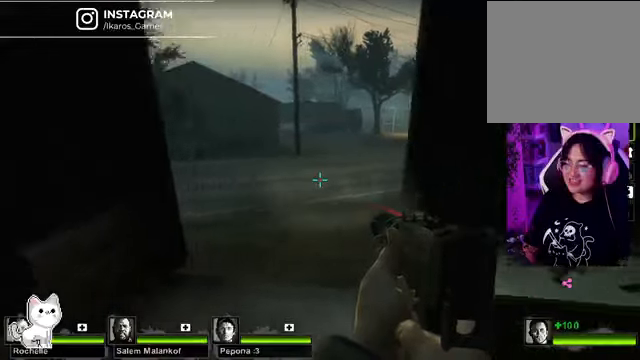
{"buttons": [], "left_stick": "center", "right_stick": "center", "events": [[133, "left_stick", "down-right"], [333, "right_stick", "center"], [366, "left_stick", "center"]]}
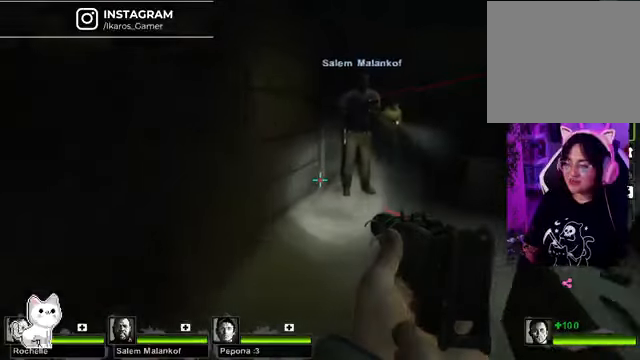
{"buttons": [], "left_stick": "center", "right_stick": "center", "events": []}
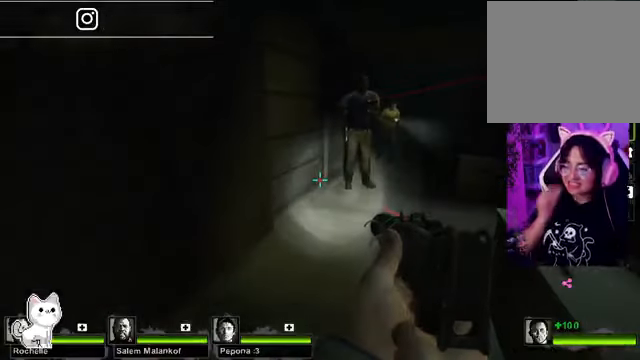
{"buttons": [], "left_stick": "center", "right_stick": "center", "events": []}
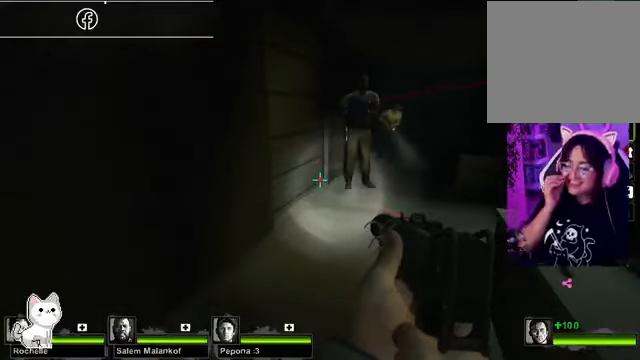
{"buttons": [], "left_stick": "center", "right_stick": "center", "events": []}
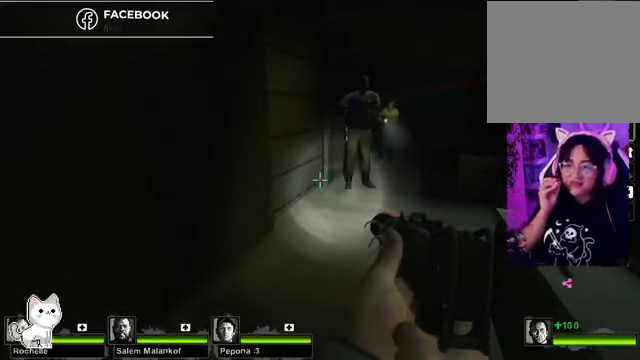
{"buttons": [], "left_stick": "center", "right_stick": "center", "events": []}
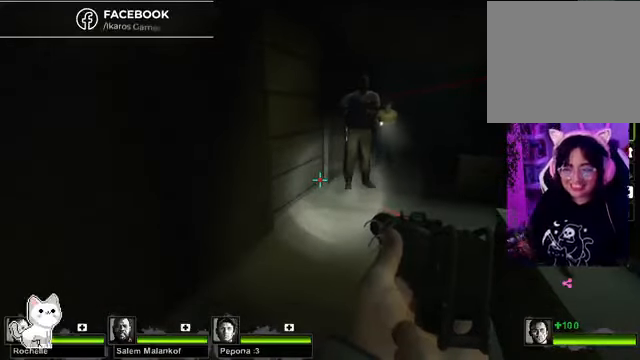
{"buttons": [], "left_stick": "center", "right_stick": "center", "events": []}
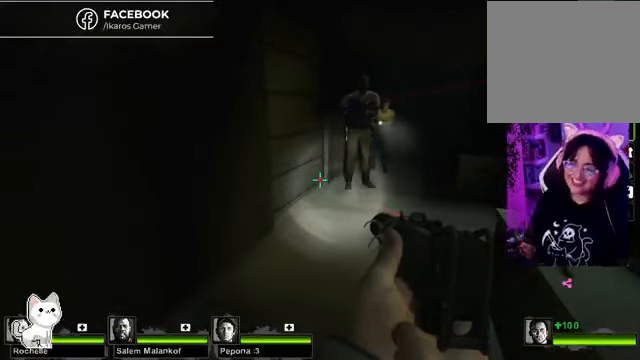
{"buttons": [], "left_stick": "center", "right_stick": "center", "events": []}
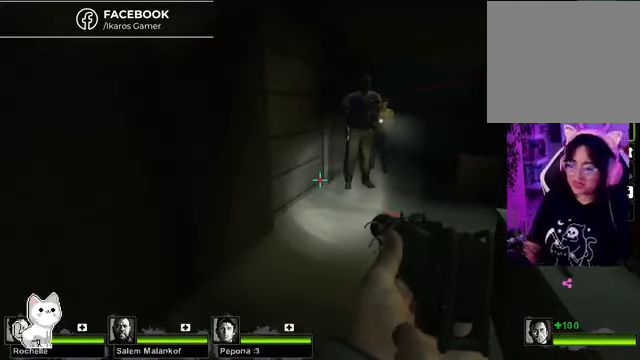
{"buttons": [], "left_stick": "center", "right_stick": "center", "events": []}
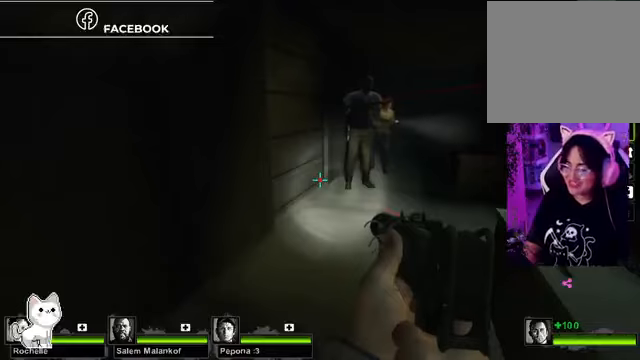
{"buttons": [], "left_stick": "center", "right_stick": "up-right", "events": [[100, "left_stick", "up"], [267, "right_stick", "right"], [367, "left_stick", "center"], [467, "right_stick", "up-right"]]}
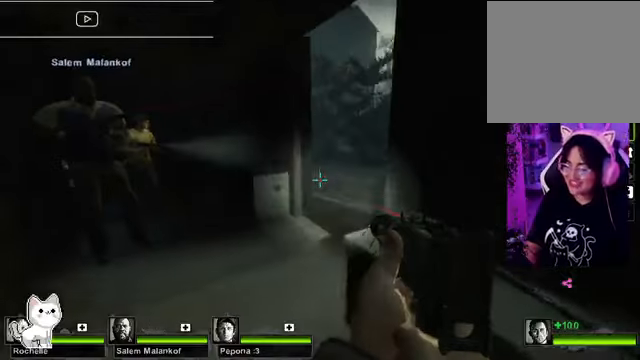
{"buttons": [], "left_stick": "center", "right_stick": "right", "events": [[100, "left_stick", "up-left"], [100, "right_stick", "center"], [300, "left_stick", "center"], [500, "right_stick", "right"]]}
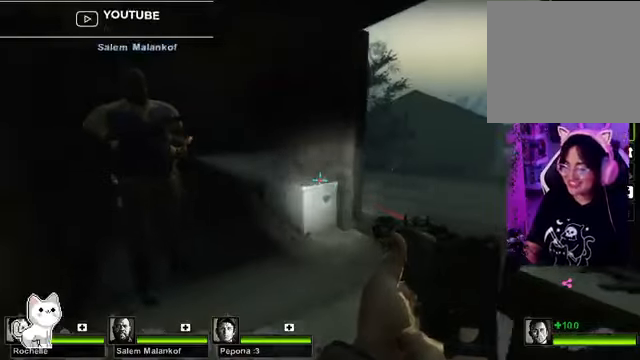
{"buttons": [], "left_stick": "up-left", "right_stick": "center", "events": [[267, "right_stick", "center"], [500, "left_stick", "up-left"]]}
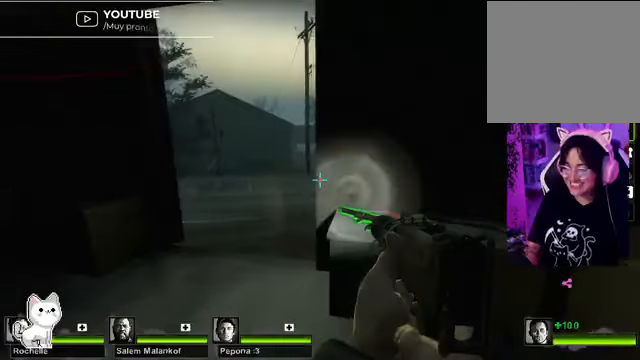
{"buttons": [], "left_stick": "center", "right_stick": "up-left", "events": [[200, "left_stick", "center"], [367, "right_stick", "left"], [467, "right_stick", "up-left"]]}
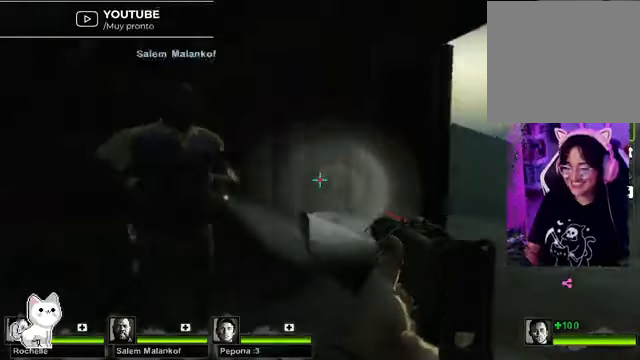
{"buttons": [], "left_stick": "center", "right_stick": "center", "events": [[100, "left_stick", "down-right"], [134, "right_stick", "center"], [300, "left_stick", "center"]]}
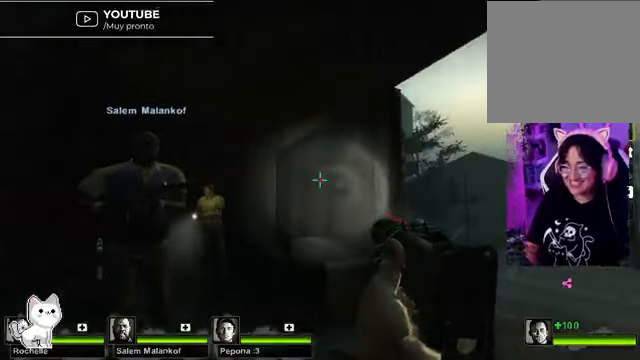
{"buttons": [], "left_stick": "center", "right_stick": "down-right", "events": [[200, "left_stick", "up"], [200, "right_stick", "down-right"], [400, "left_stick", "center"]]}
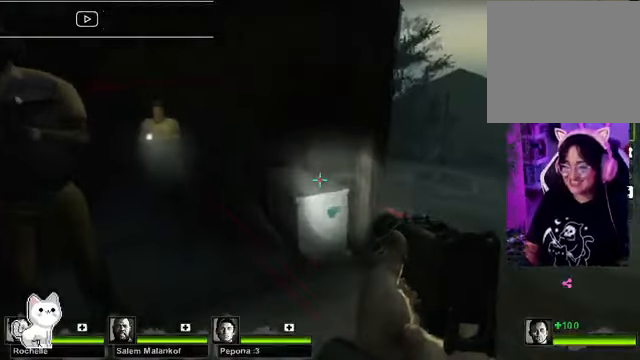
{"buttons": [], "left_stick": "center", "right_stick": "down-right", "events": []}
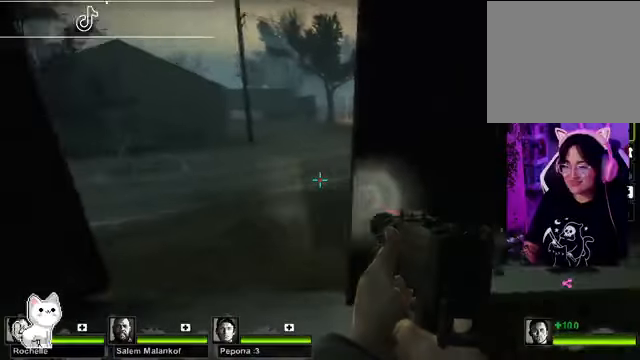
{"buttons": [], "left_stick": "center", "right_stick": "down-right", "events": []}
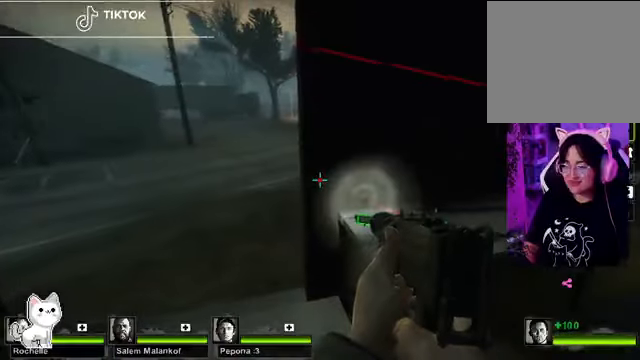
{"buttons": [], "left_stick": "center", "right_stick": "center", "events": [[100, "right_stick", "center"], [400, "START", "down"], [500, "START", "up"]]}
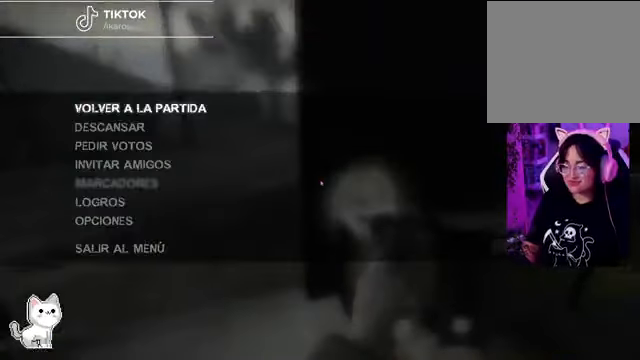
{"buttons": [], "left_stick": "center", "right_stick": "center", "events": []}
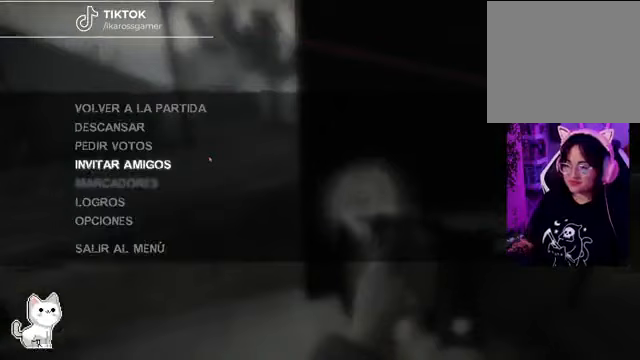
{"buttons": [], "left_stick": "center", "right_stick": "center", "events": []}
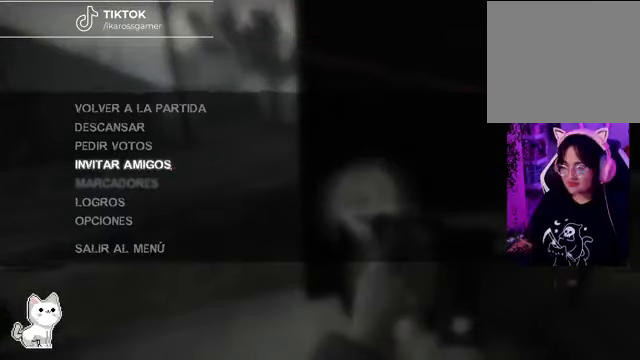
{"buttons": [], "left_stick": "center", "right_stick": "center", "events": []}
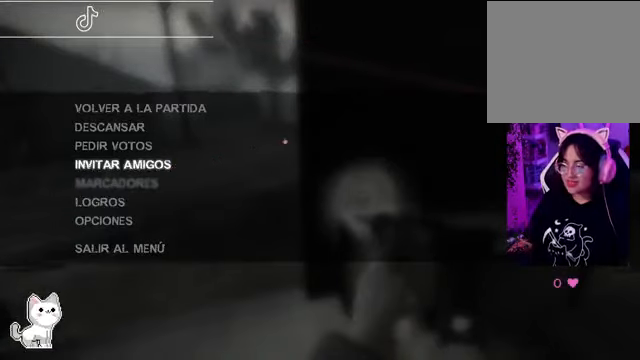
{"buttons": [], "left_stick": "center", "right_stick": "center", "events": []}
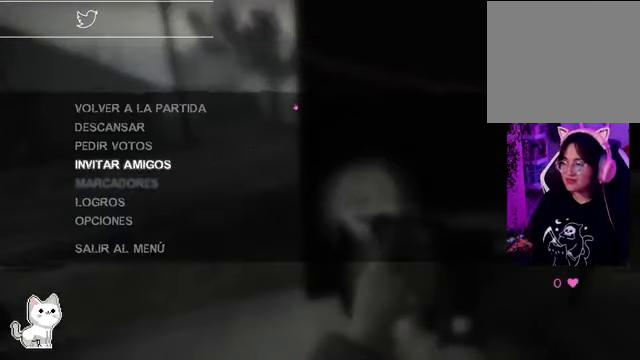
{"buttons": [], "left_stick": "center", "right_stick": "center", "events": []}
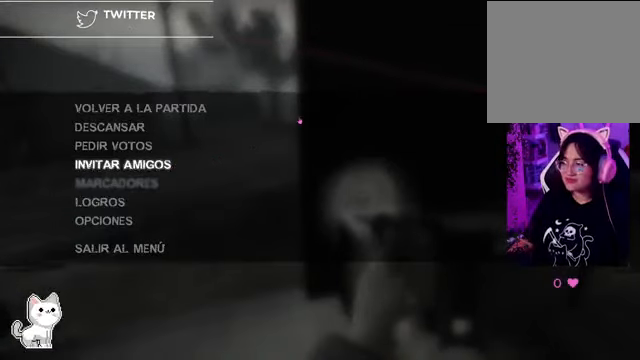
{"buttons": [], "left_stick": "center", "right_stick": "center", "events": []}
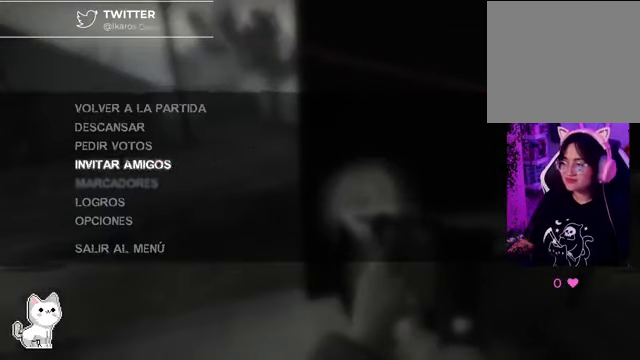
{"buttons": [], "left_stick": "center", "right_stick": "center", "events": []}